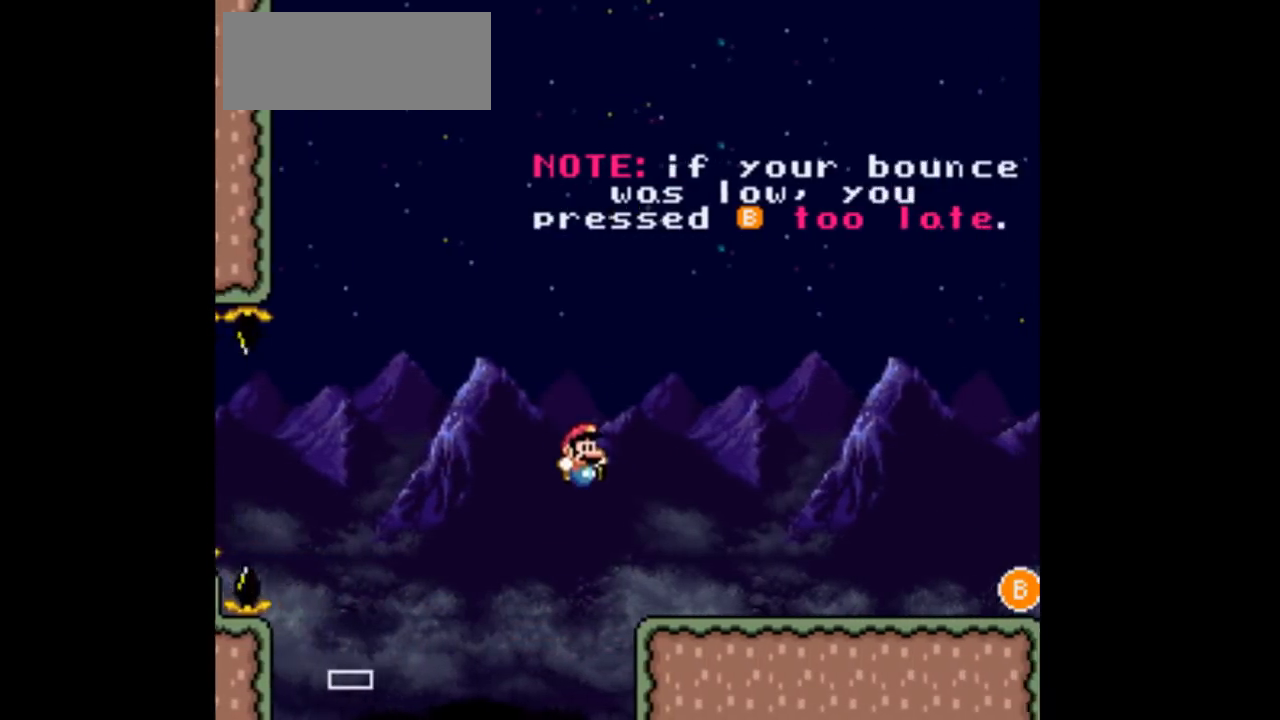
Gameplay with a controller (Nintendo layout); each line is a JSON object with the inputs held at the frame after it. "events" lists button and stick changes between this image and that frame as [ms after this image, input, new state], when the widget could be followed in between. Not read: L3 R3 Y.
{"buttons": ["DPAD_RIGHT"], "events": []}
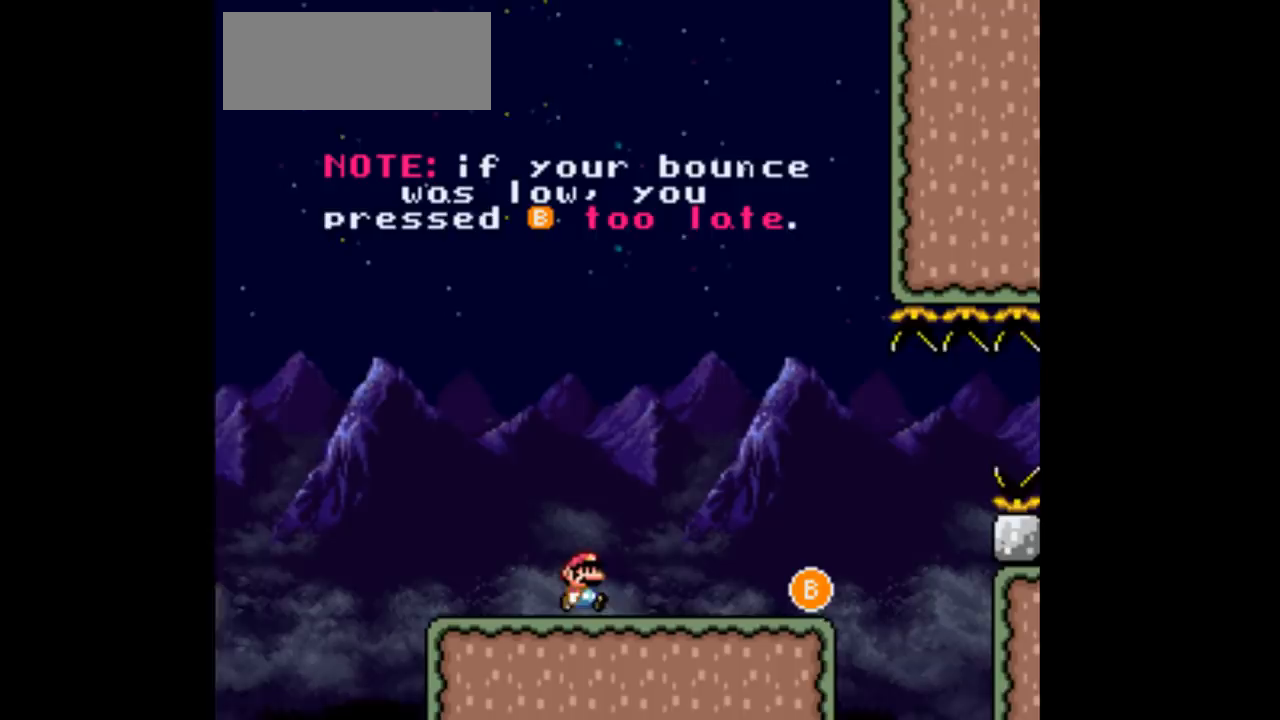
{"buttons": ["DPAD_LEFT"], "events": [[367, "DPAD_LEFT", "down"], [367, "DPAD_RIGHT", "up"]]}
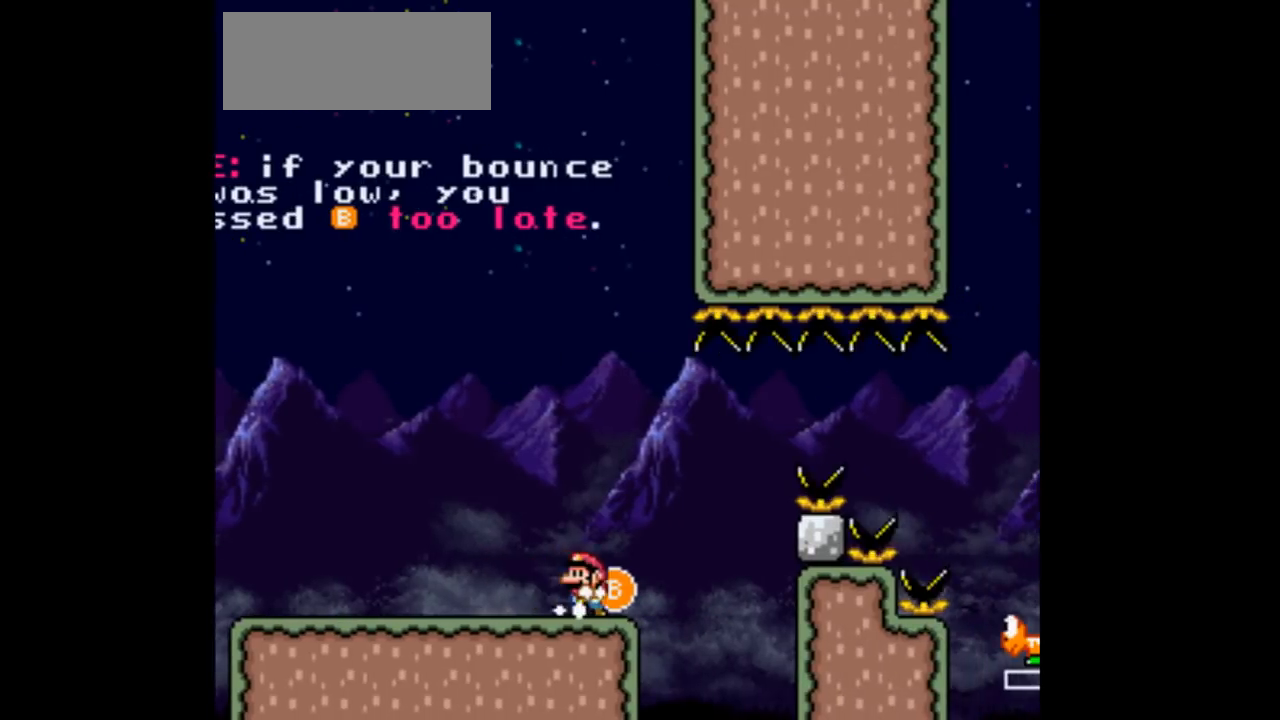
{"buttons": [], "events": [[200, "DPAD_LEFT", "up"], [200, "DPAD_RIGHT", "down"], [333, "DPAD_RIGHT", "up"]]}
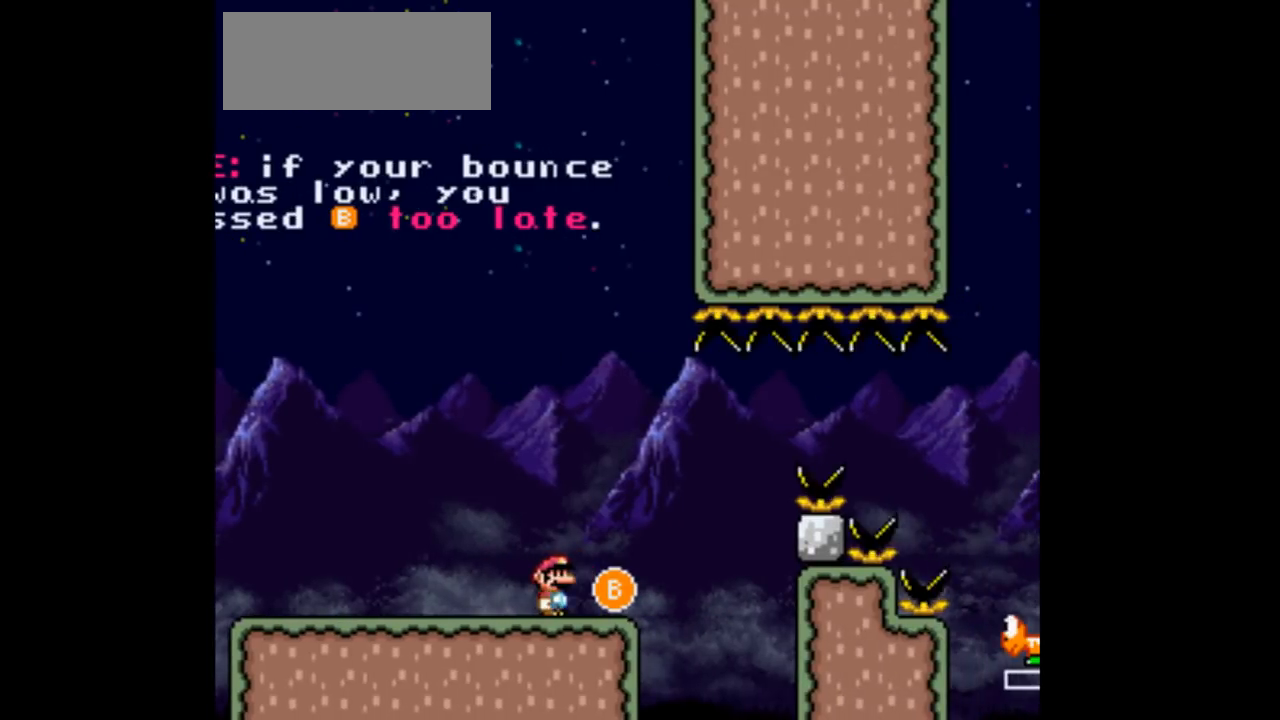
{"buttons": ["DPAD_RIGHT"], "events": [[33, "DPAD_RIGHT", "down"], [400, "B", "down"], [500, "B", "up"]]}